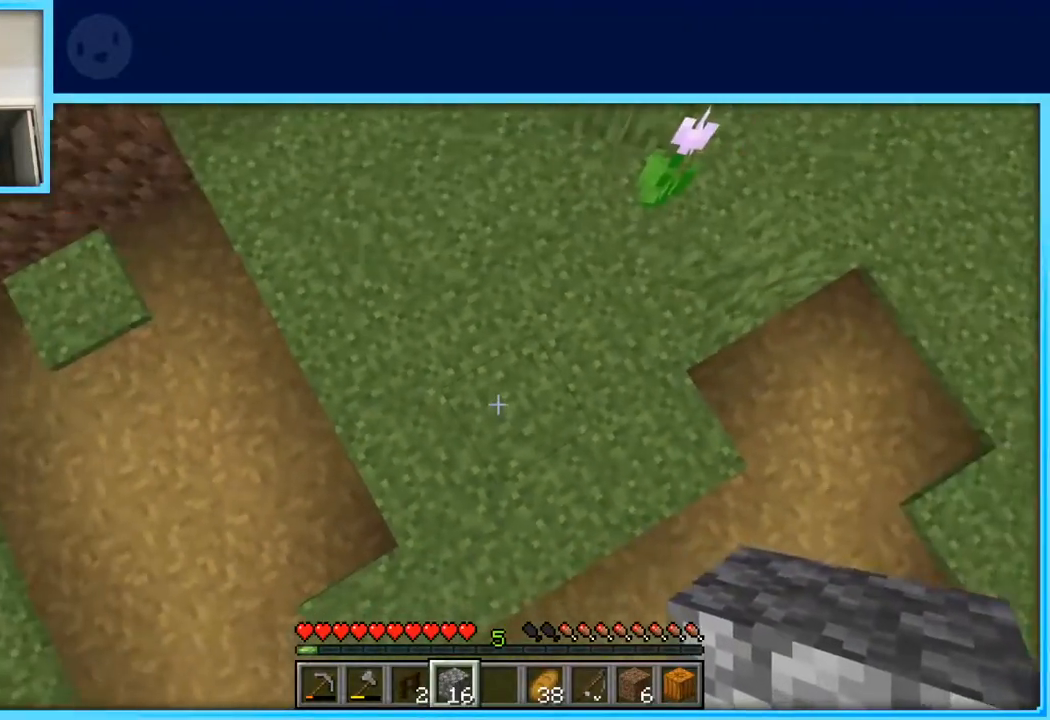
Gameplay with keyboard and mouse; each line is a JSON object with the keys held at the frame after it. "events" lists presses ("down") and releases ("up") of "a", "d", "s", "space" and "w" between this image and that frame as [ms after this image, input, new state], when the widget could be followed in between. No other keys are recorded. Mouse buttons are not recorded. Not read: mouse_move.
{"keys": ["space"], "events": []}
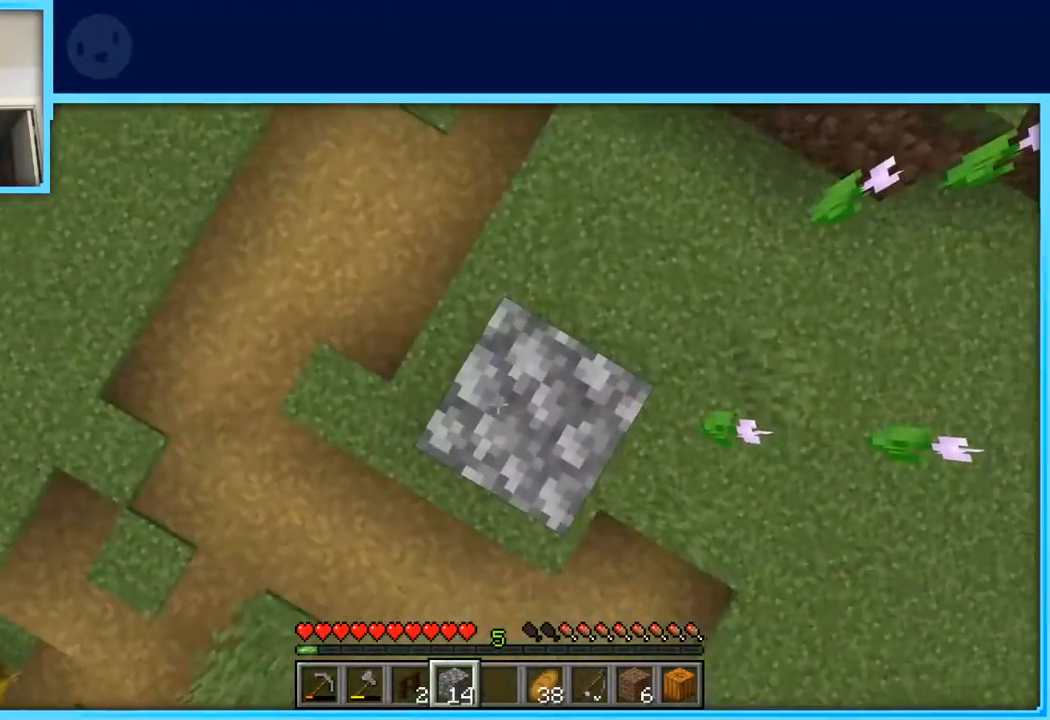
{"keys": ["space"], "events": []}
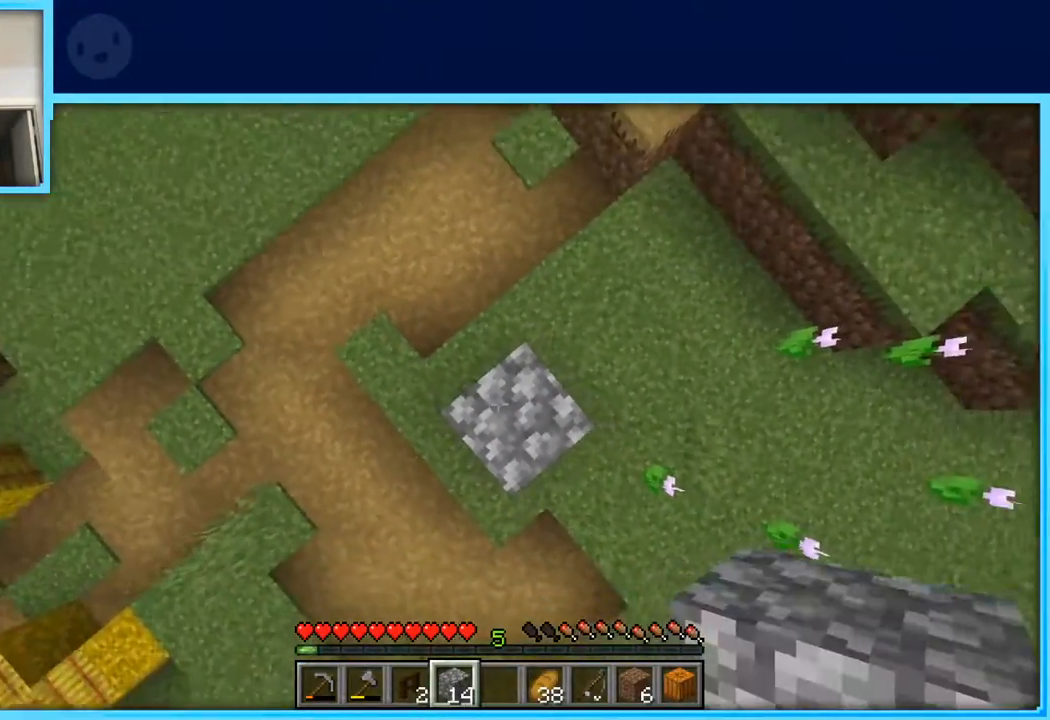
{"keys": [], "events": [[117, "space", "up"]]}
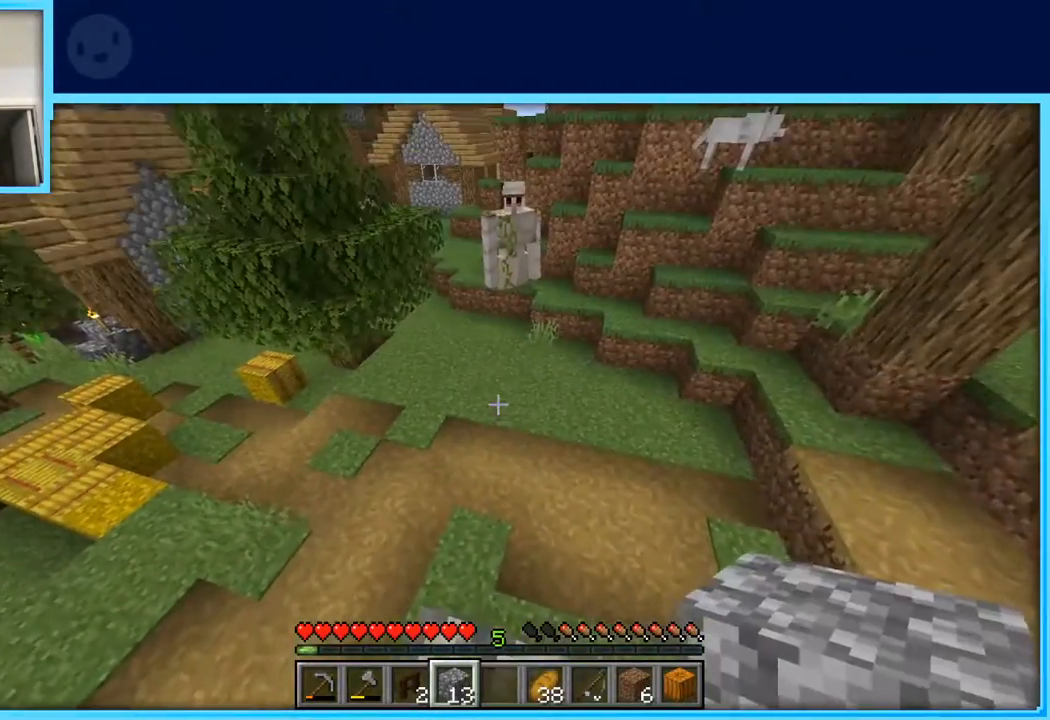
{"keys": [], "events": [[183, "a", "down"], [217, "a", "up"]]}
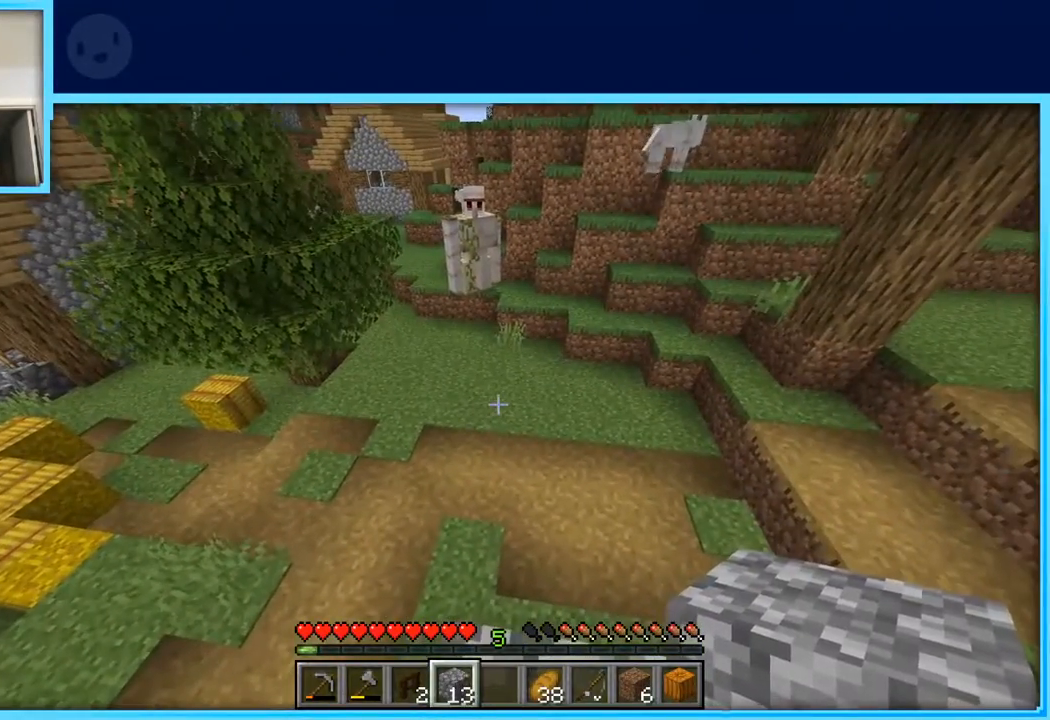
{"keys": [], "events": []}
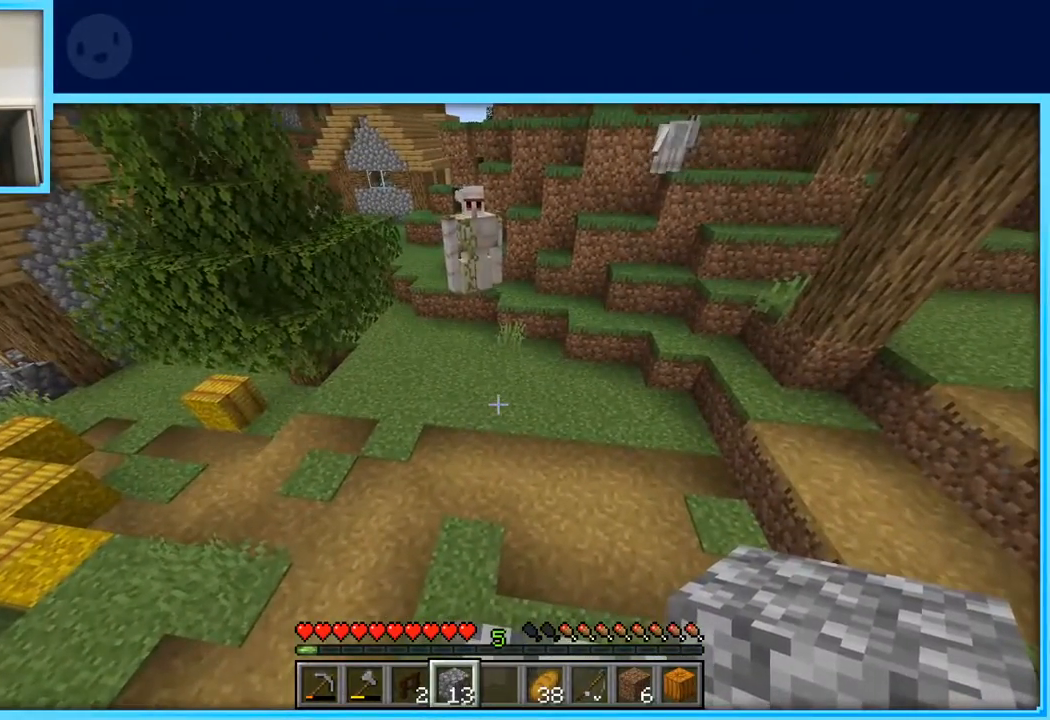
{"keys": [], "events": []}
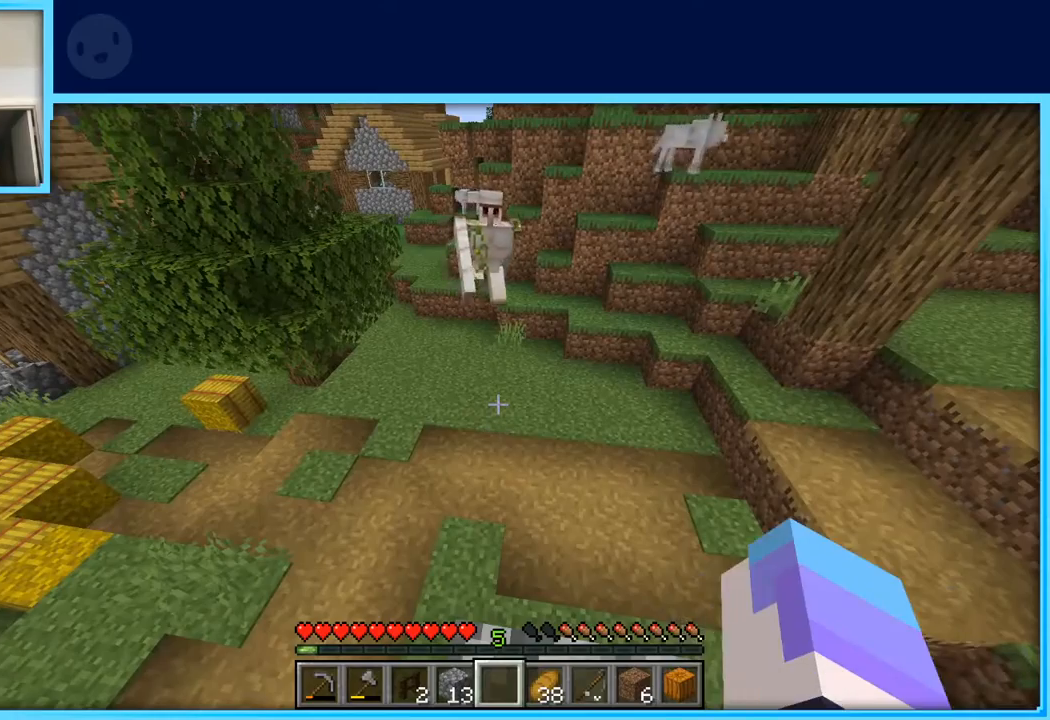
{"keys": [], "events": []}
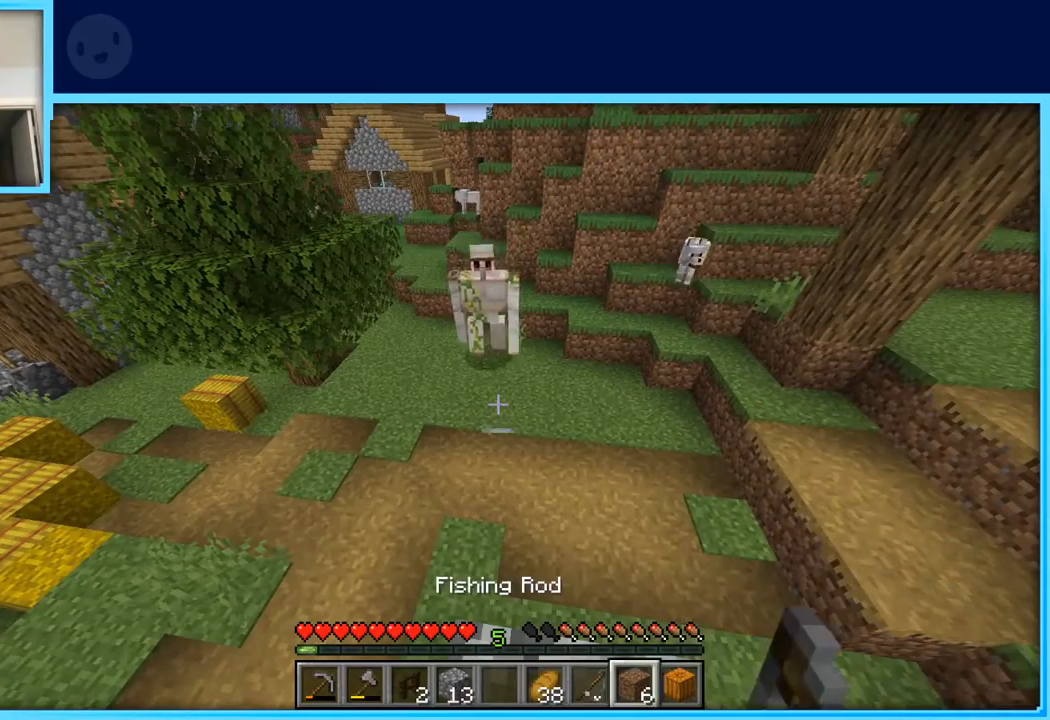
{"keys": [], "events": []}
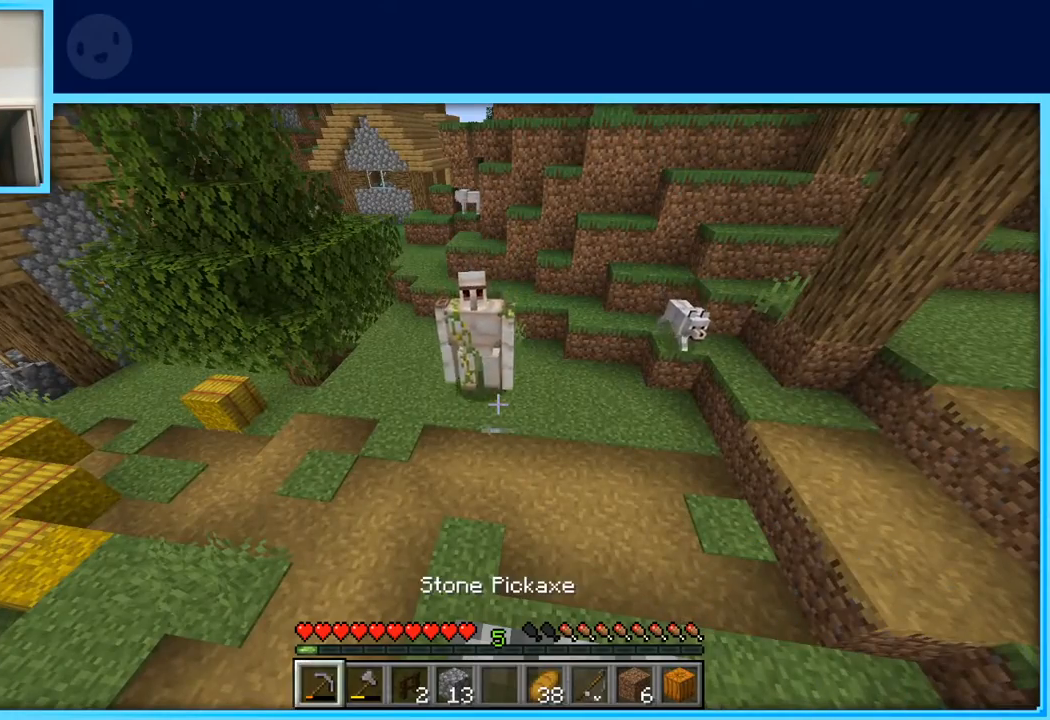
{"keys": [], "events": [[217, "d", "down"], [250, "d", "up"]]}
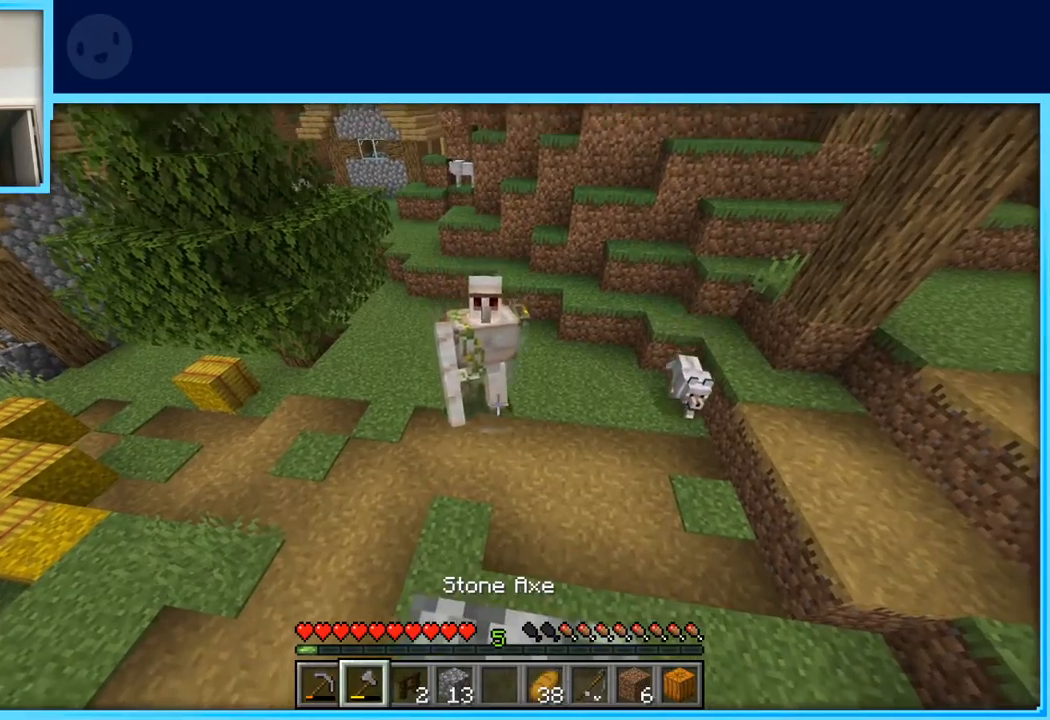
{"keys": [], "events": []}
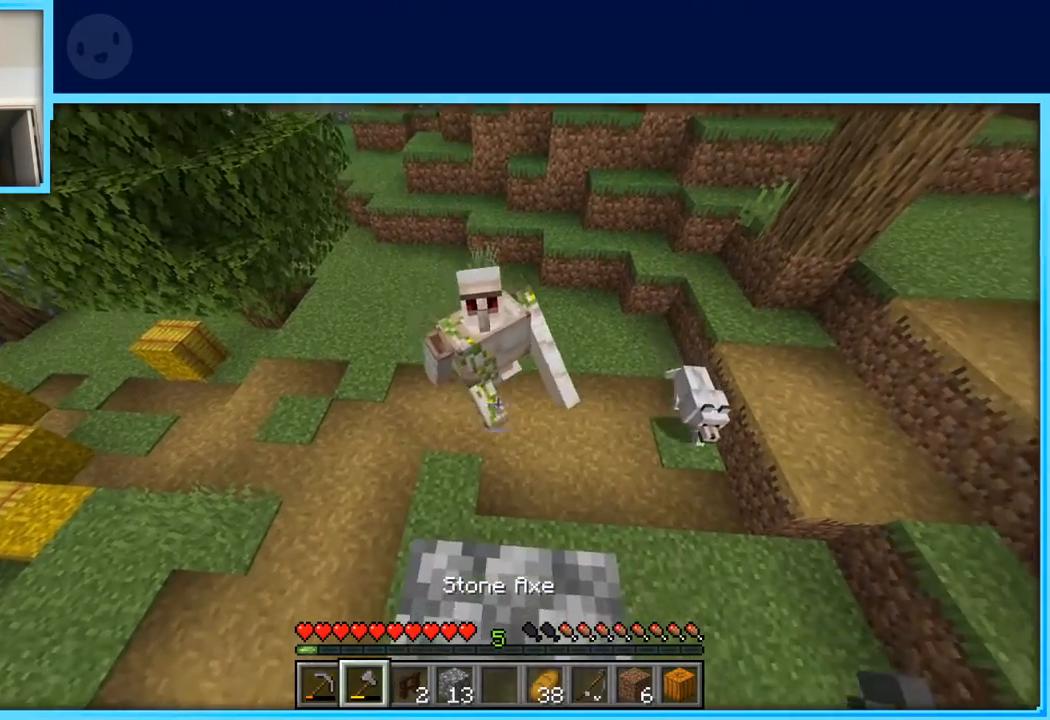
{"keys": ["space"], "events": [[150, "w", "down"], [200, "w", "up"], [467, "space", "down"]]}
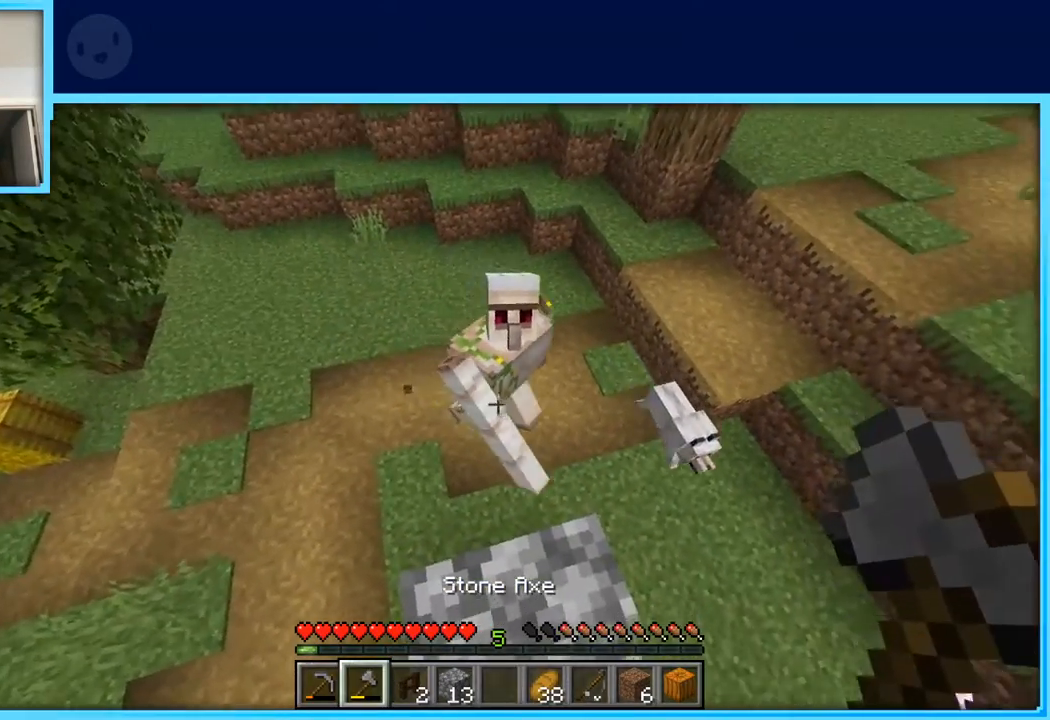
{"keys": [], "events": [[117, "space", "up"]]}
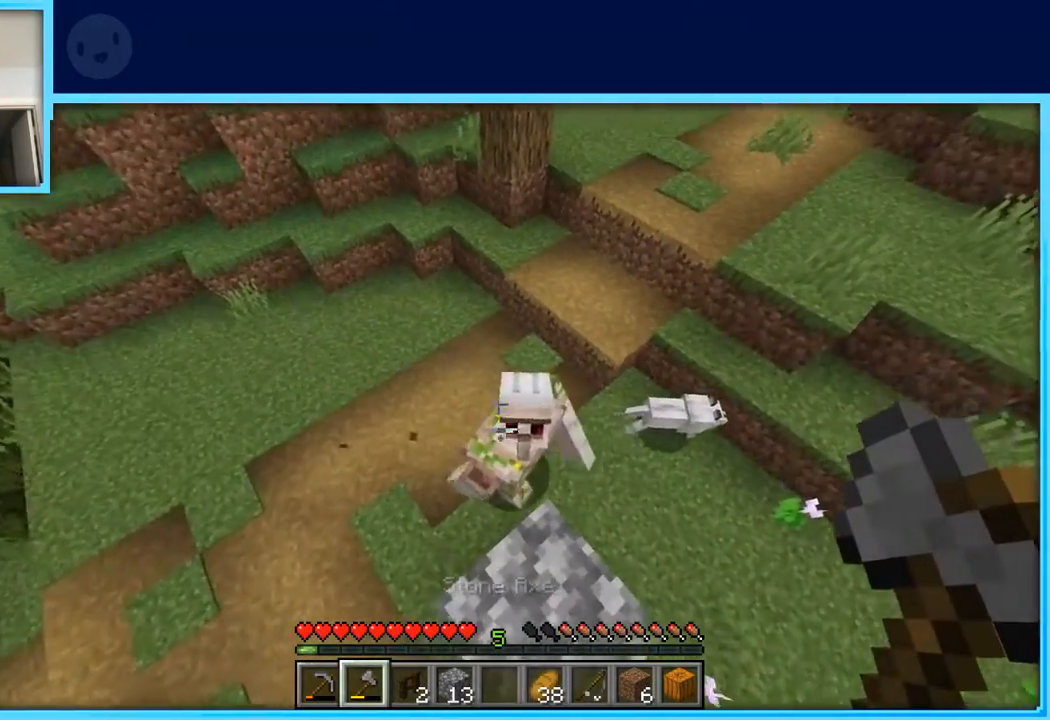
{"keys": [], "events": [[317, "d", "down"], [317, "s", "down"], [367, "s", "up"], [417, "d", "up"]]}
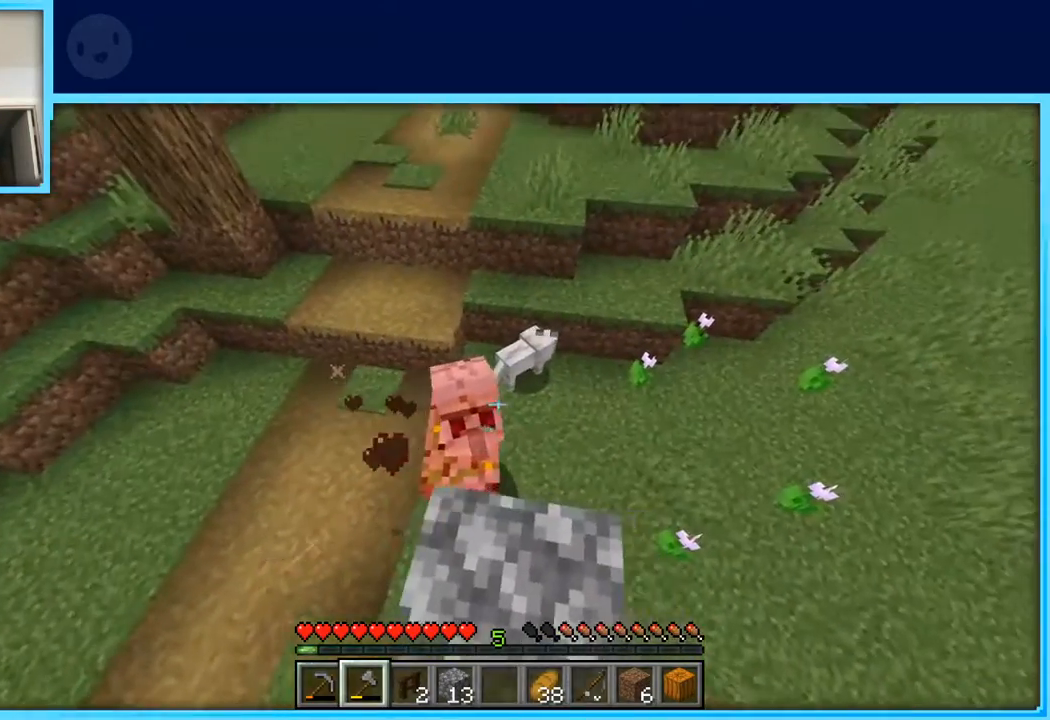
{"keys": [], "events": []}
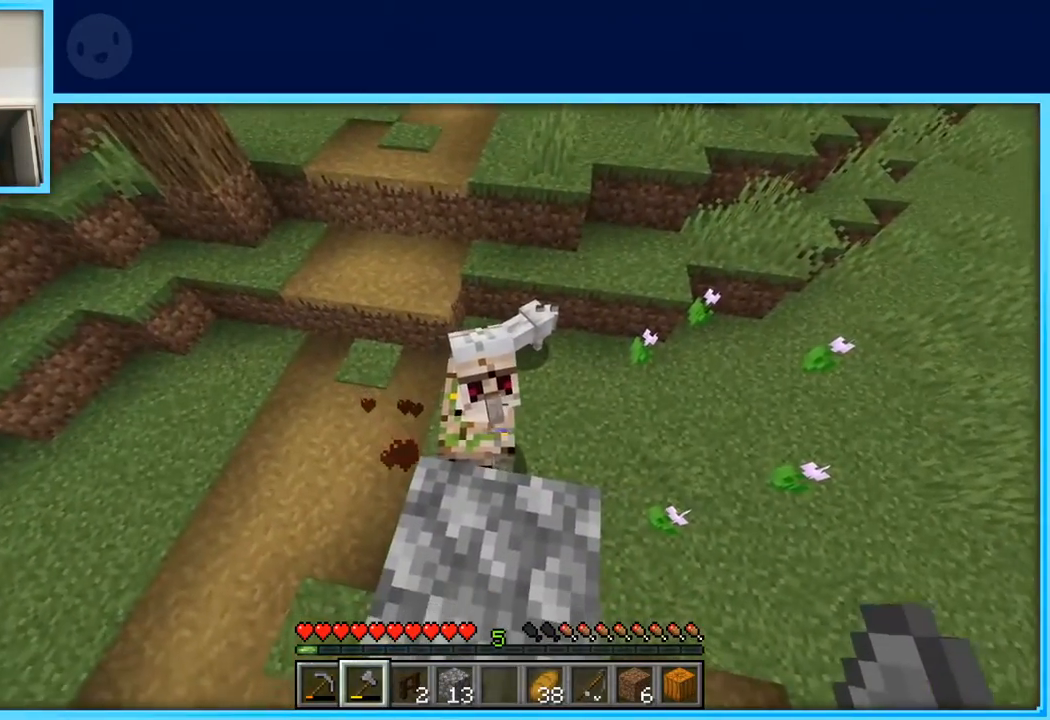
{"keys": [], "events": [[217, "space", "down"], [350, "space", "up"]]}
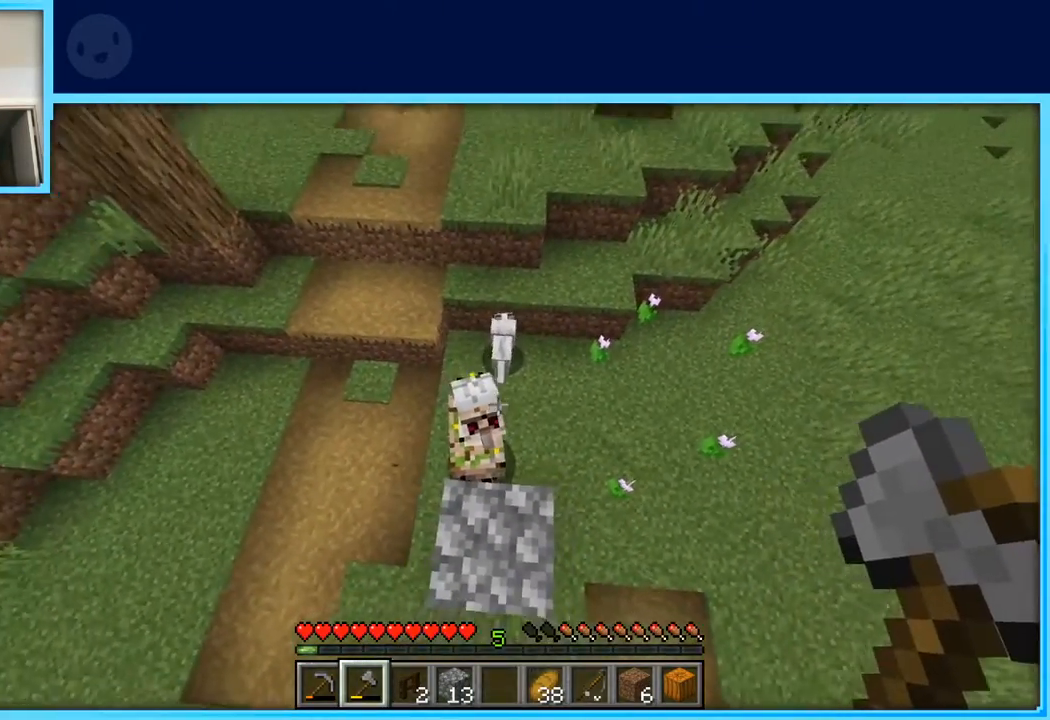
{"keys": [], "events": []}
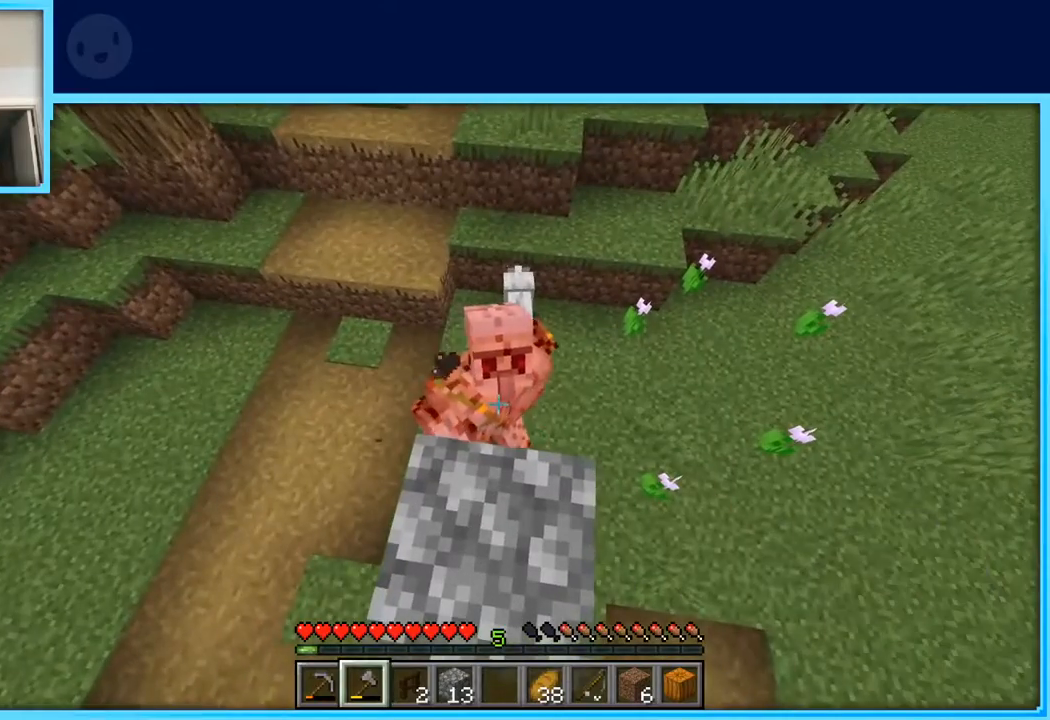
{"keys": [], "events": []}
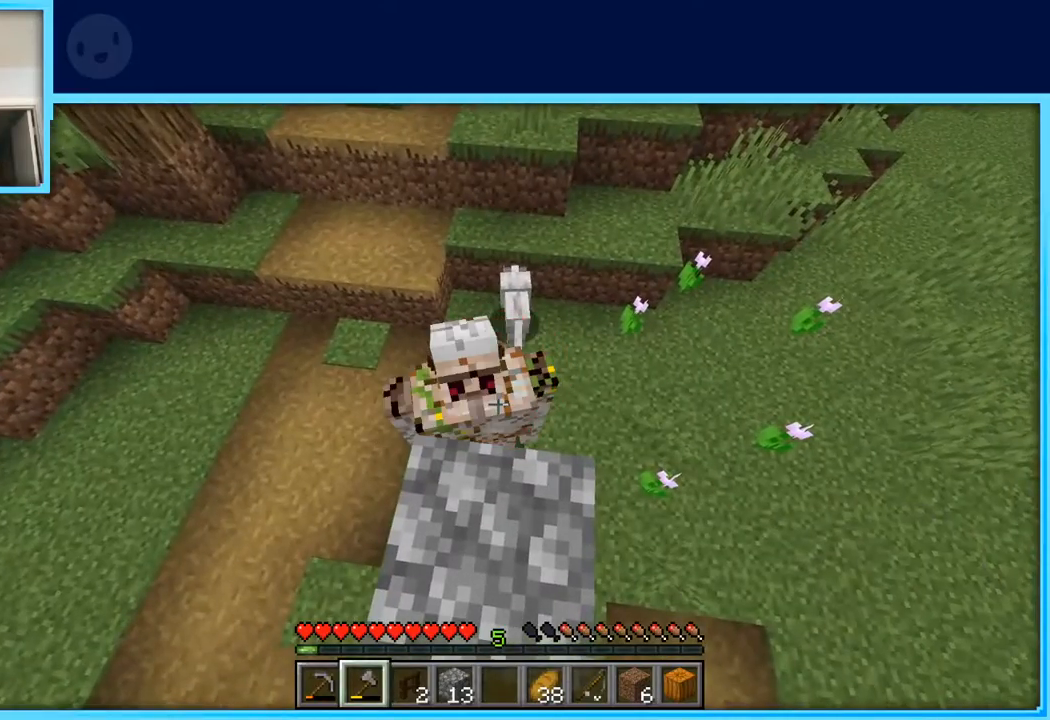
{"keys": [], "events": [[267, "space", "down"], [400, "space", "up"]]}
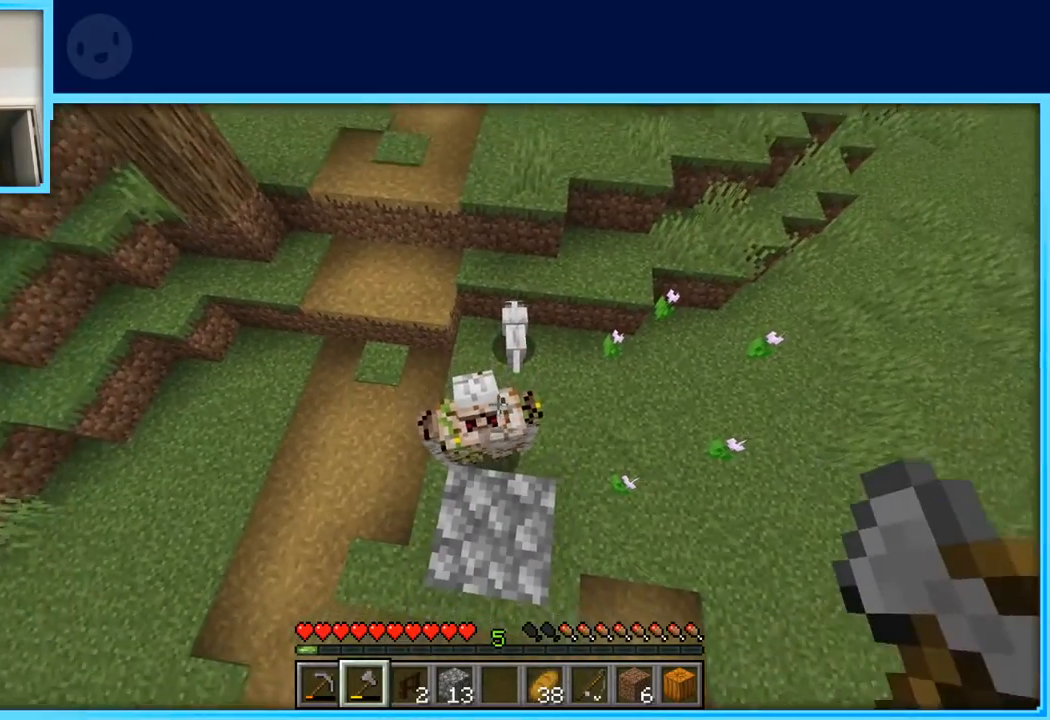
{"keys": [], "events": []}
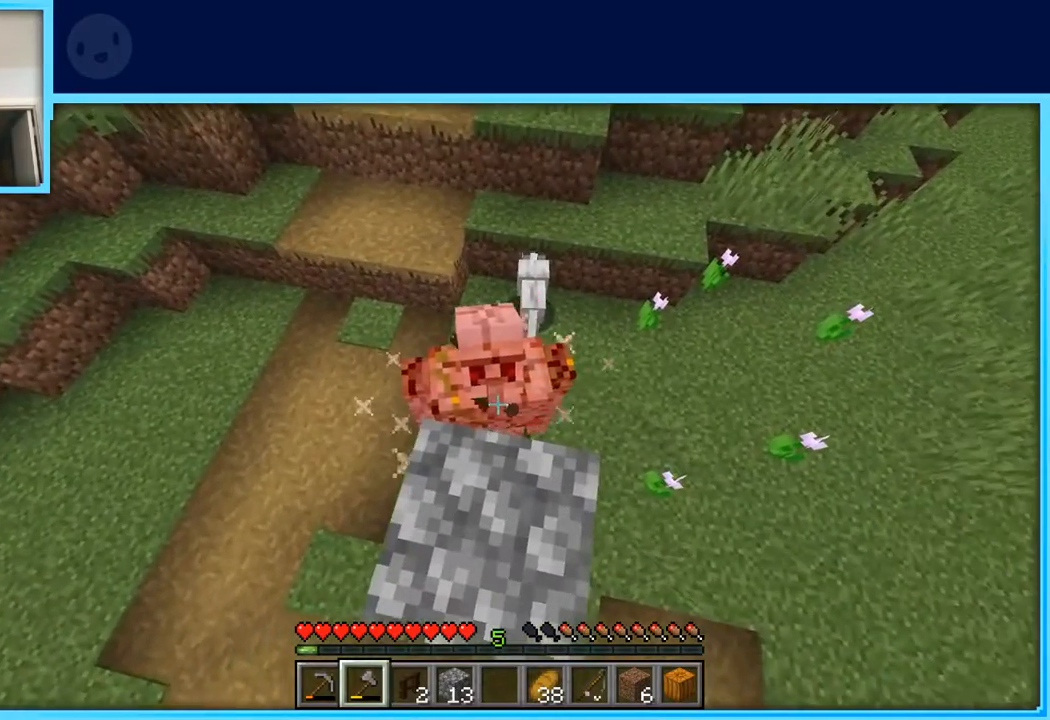
{"keys": [], "events": []}
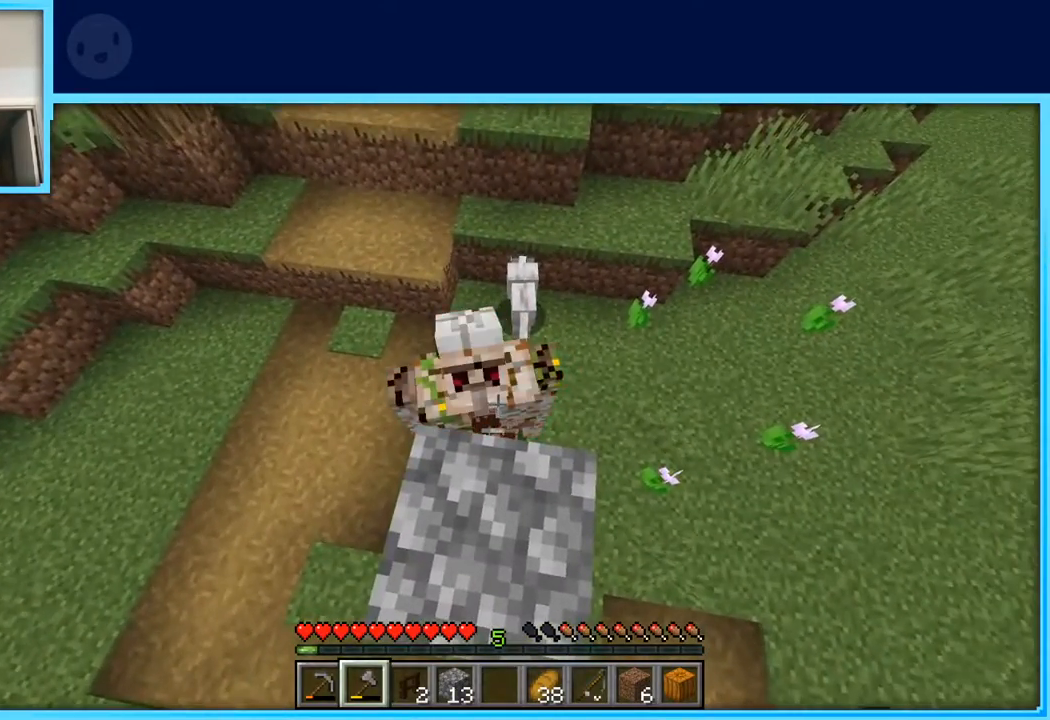
{"keys": [], "events": [[117, "space", "down"], [250, "space", "up"]]}
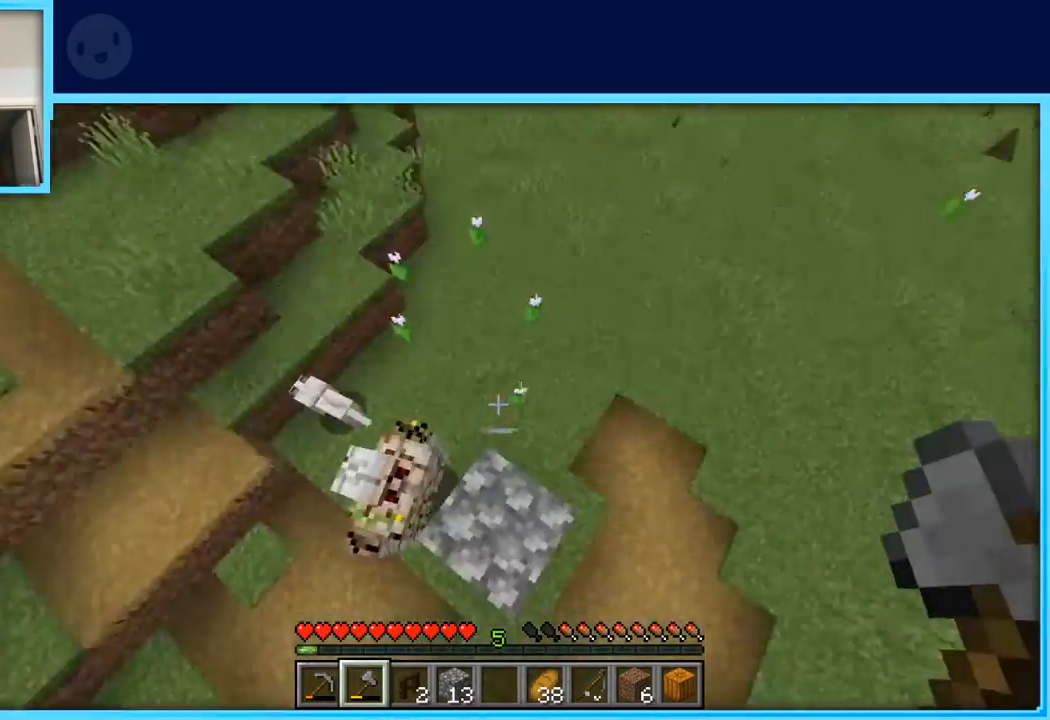
{"keys": [], "events": []}
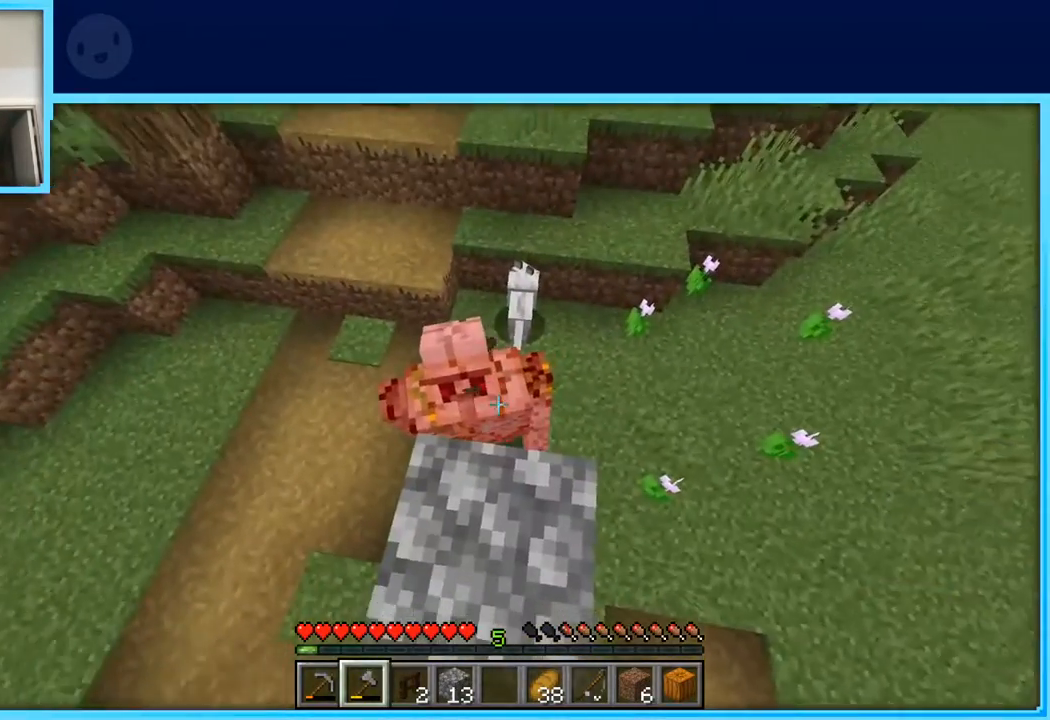
{"keys": [], "events": []}
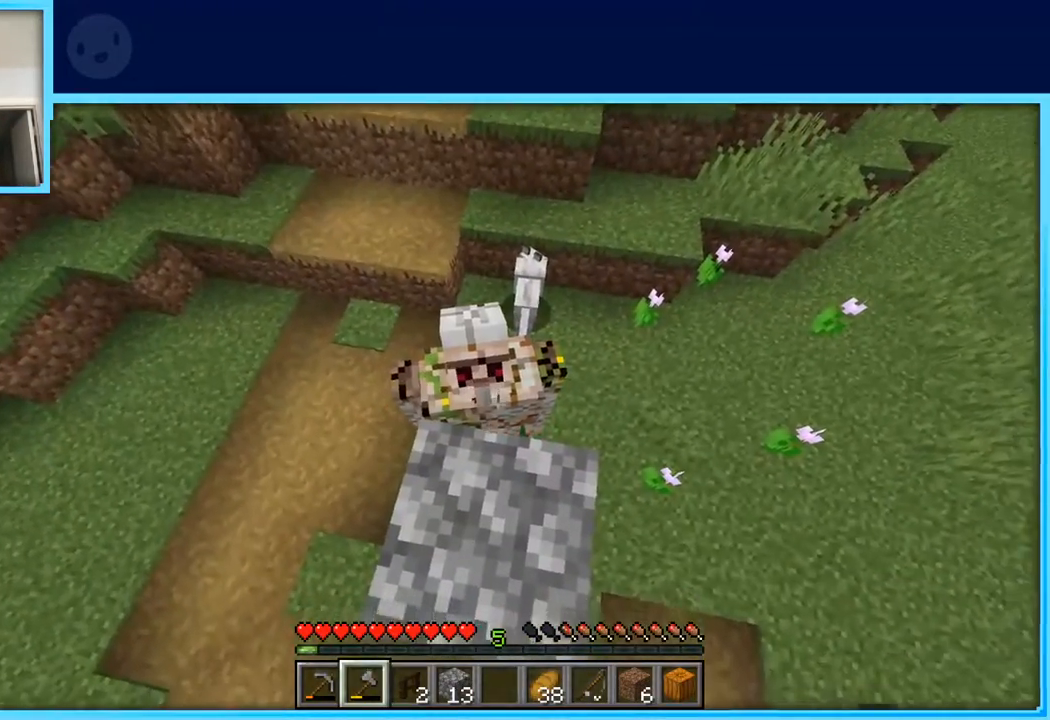
{"keys": [], "events": [[167, "space", "down"], [300, "space", "up"]]}
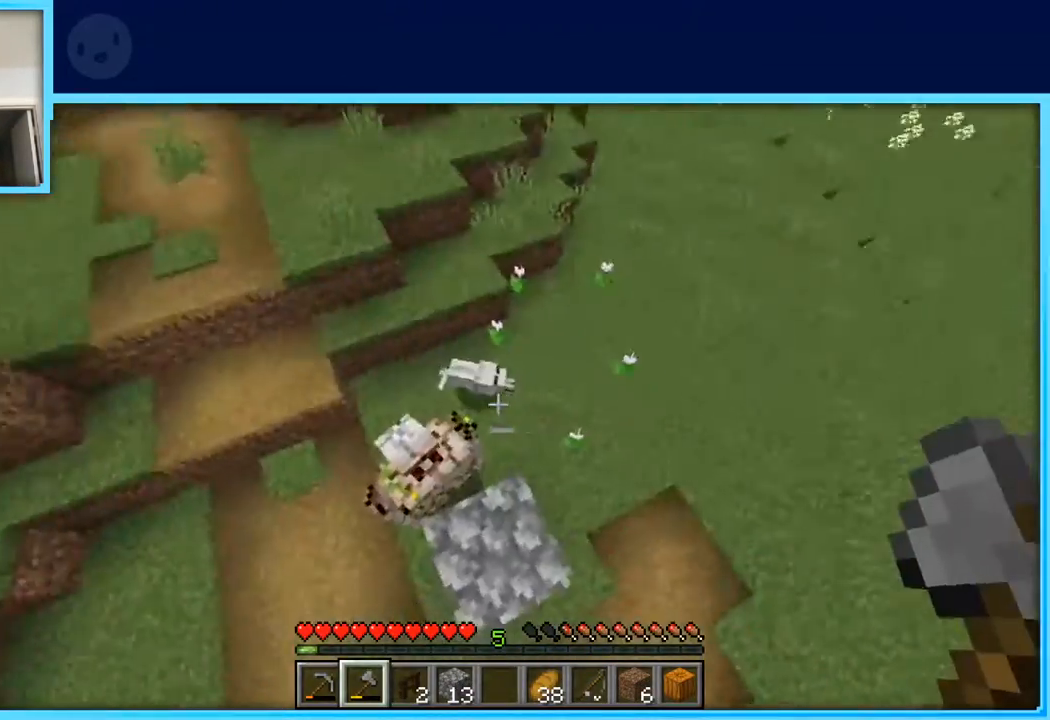
{"keys": [], "events": []}
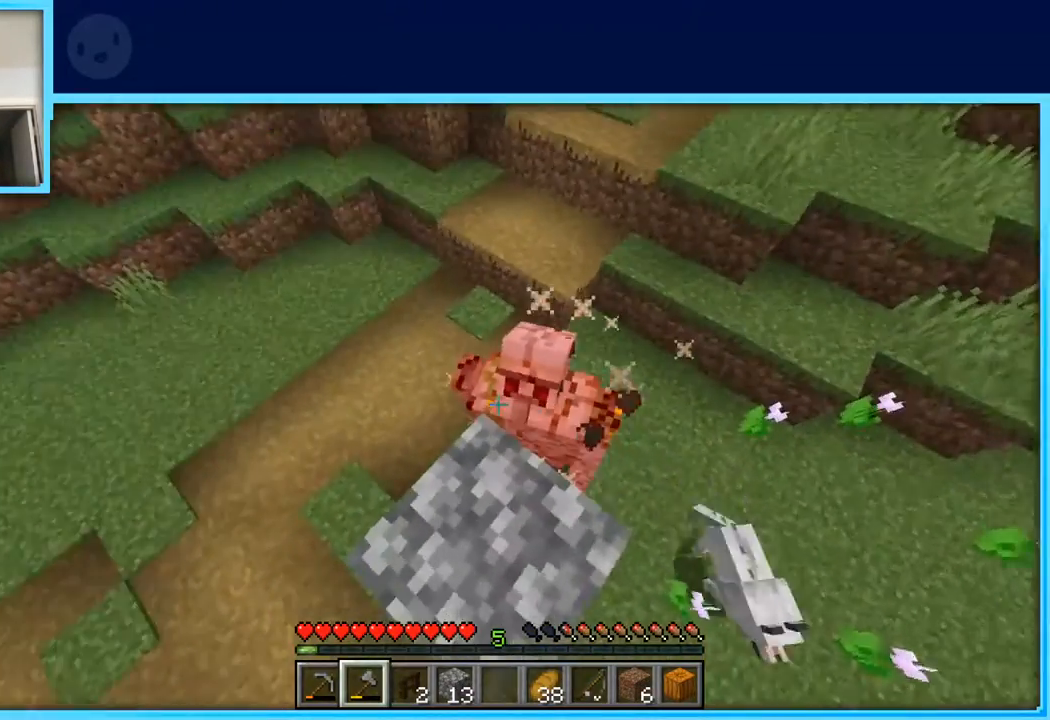
{"keys": ["space"], "events": [[467, "space", "down"]]}
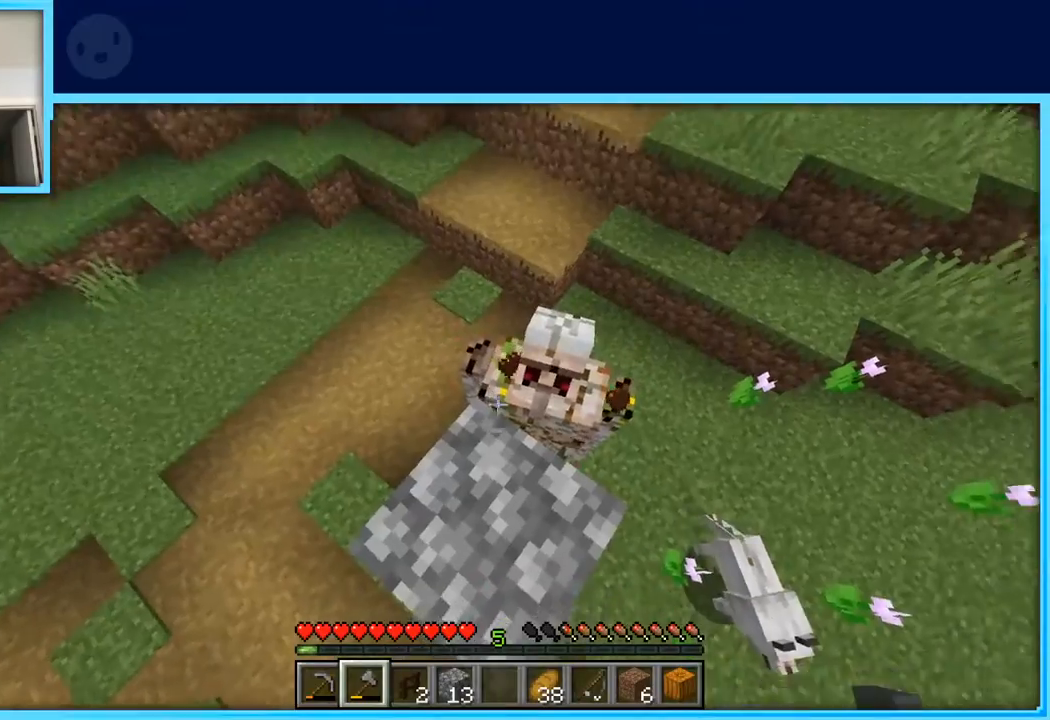
{"keys": [], "events": [[167, "space", "up"]]}
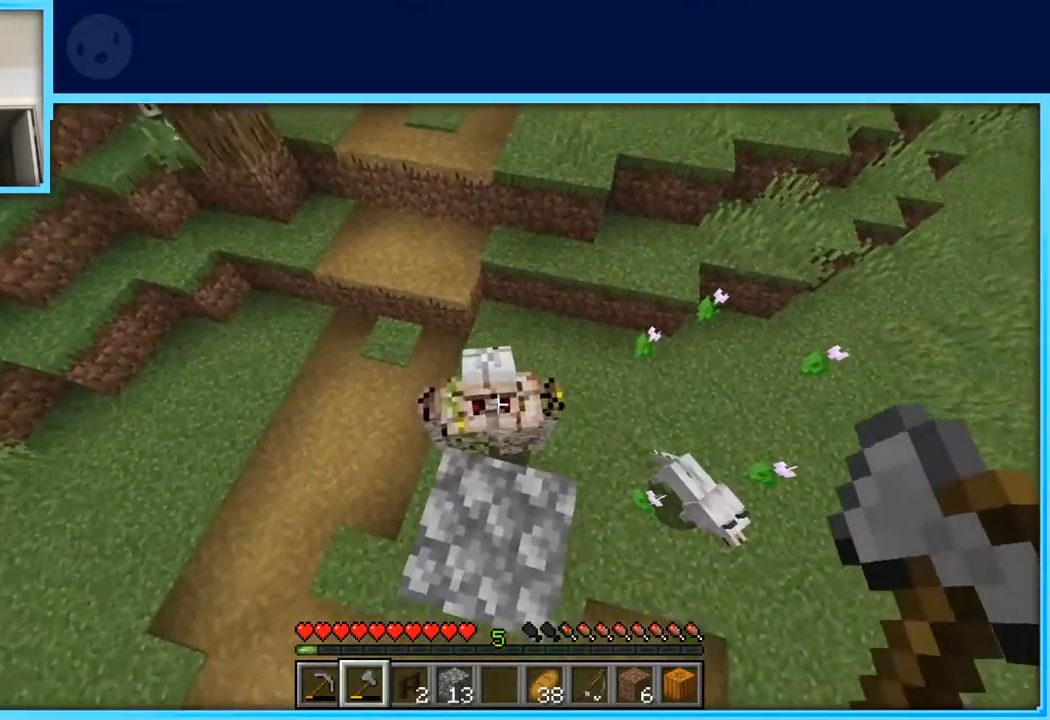
{"keys": [], "events": []}
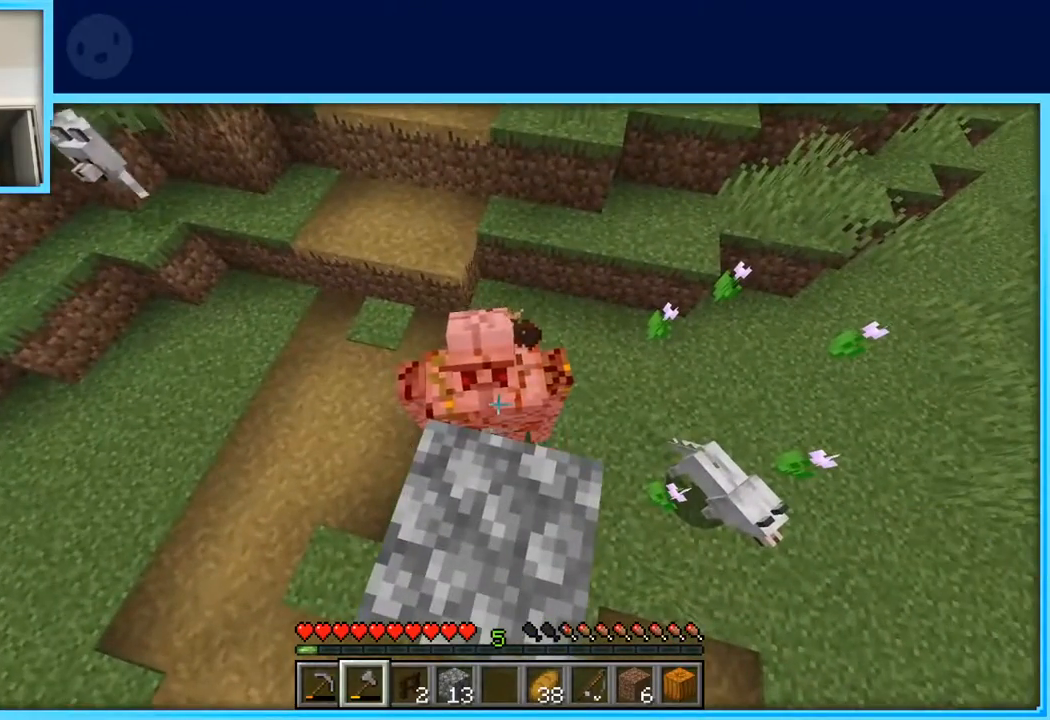
{"keys": ["space"], "events": [[467, "space", "down"]]}
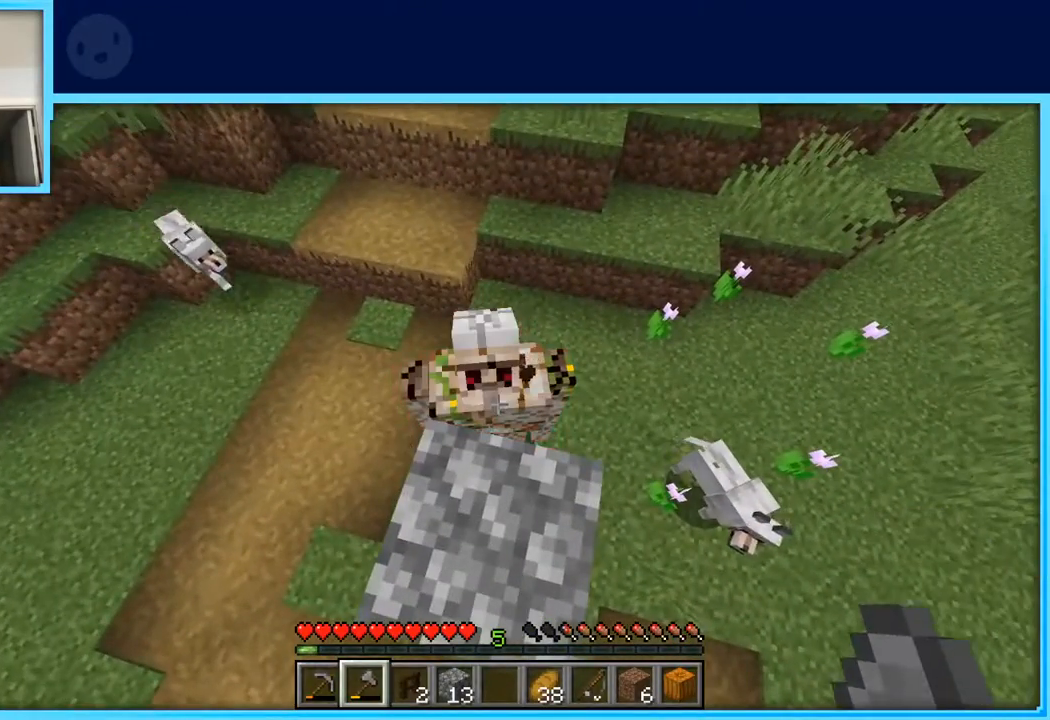
{"keys": [], "events": [[67, "space", "up"]]}